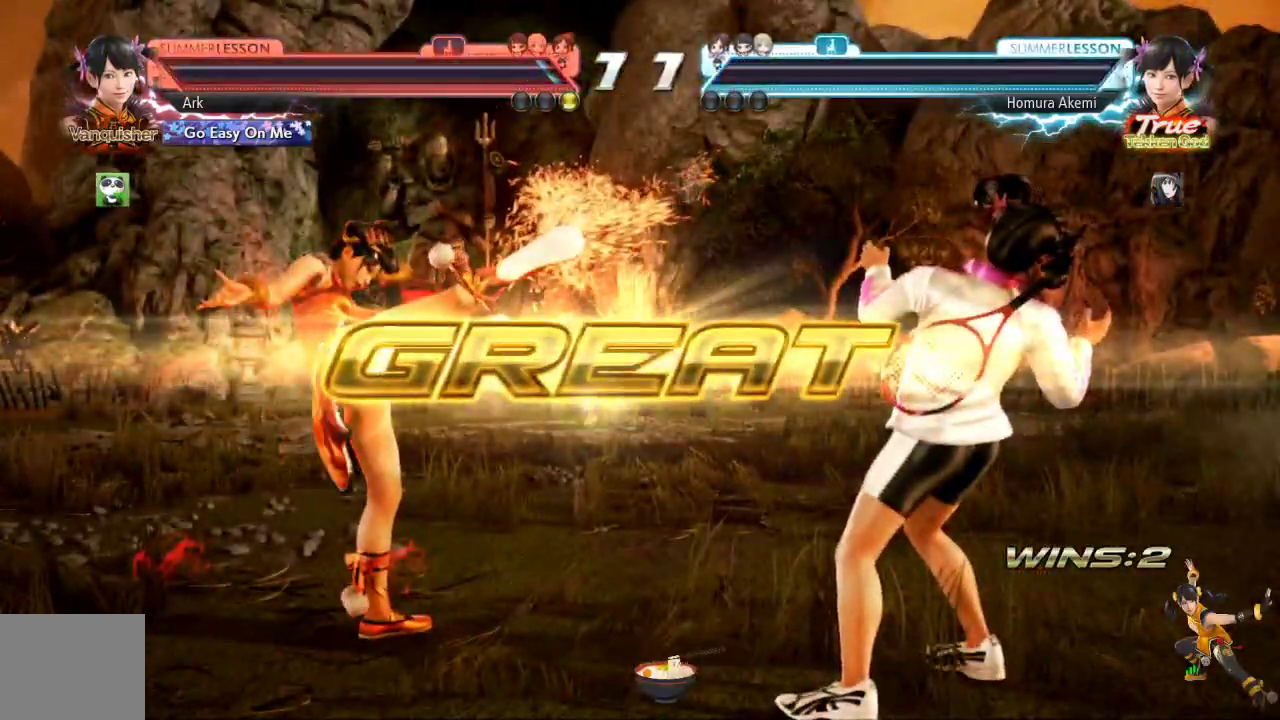
Gameplay with a controller (PlayStation layout); each line is a JSON object with the inputs held at the frame after it. "events" lists button and stick changes between this image and that frame as [ms after this image, input, new state], when the widget could be followed in between.
{"buttons": [], "left_stick": "center", "right_stick": "center"}
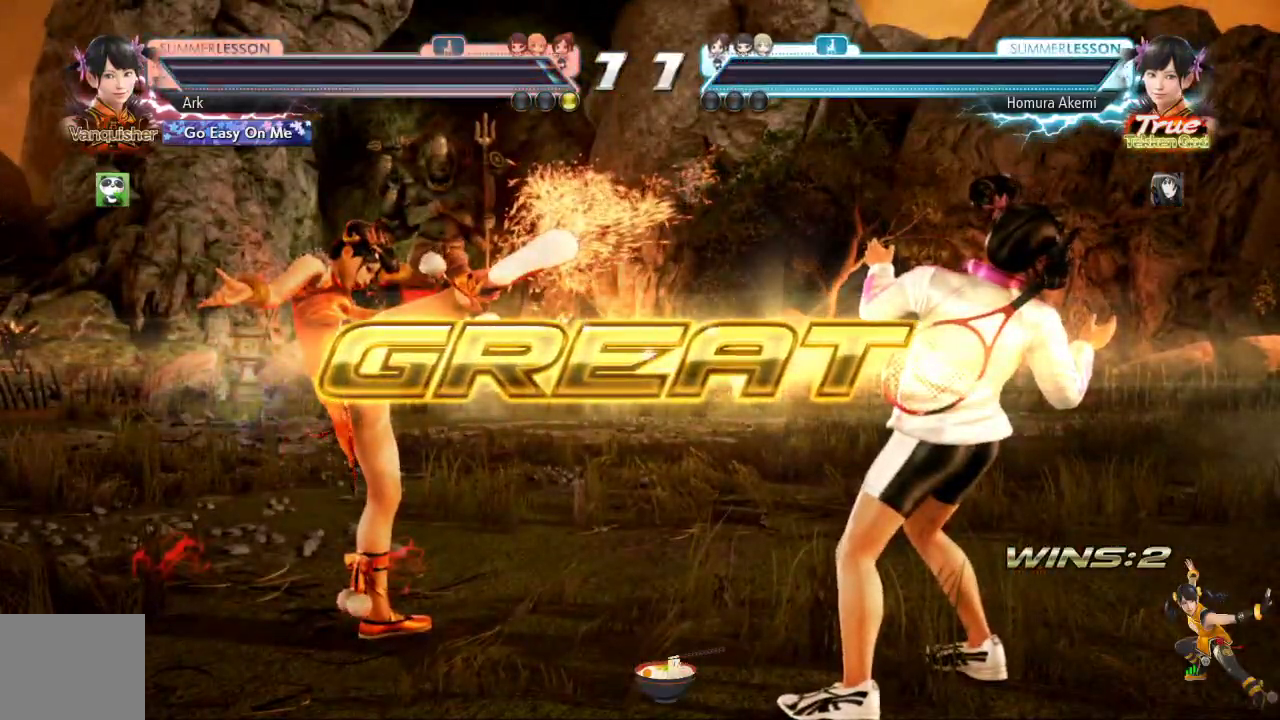
{"buttons": [], "left_stick": "center", "right_stick": "center", "events": []}
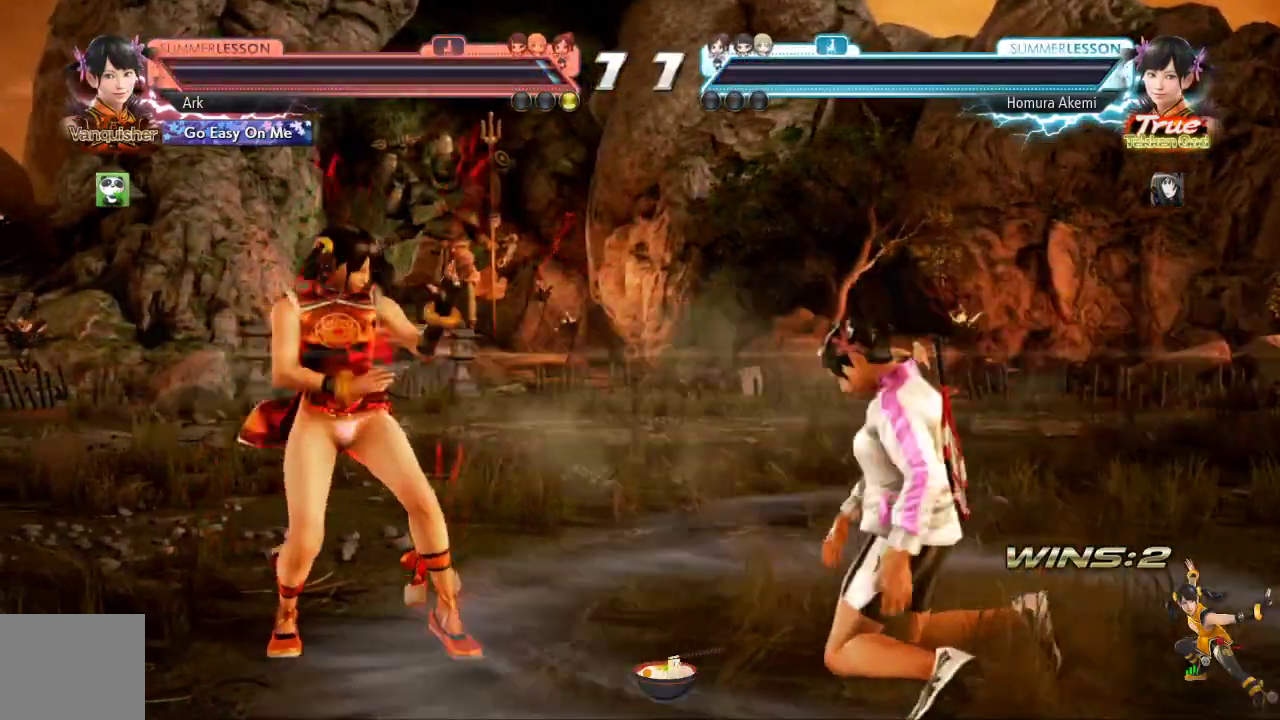
{"buttons": [], "left_stick": "center", "right_stick": "center", "events": []}
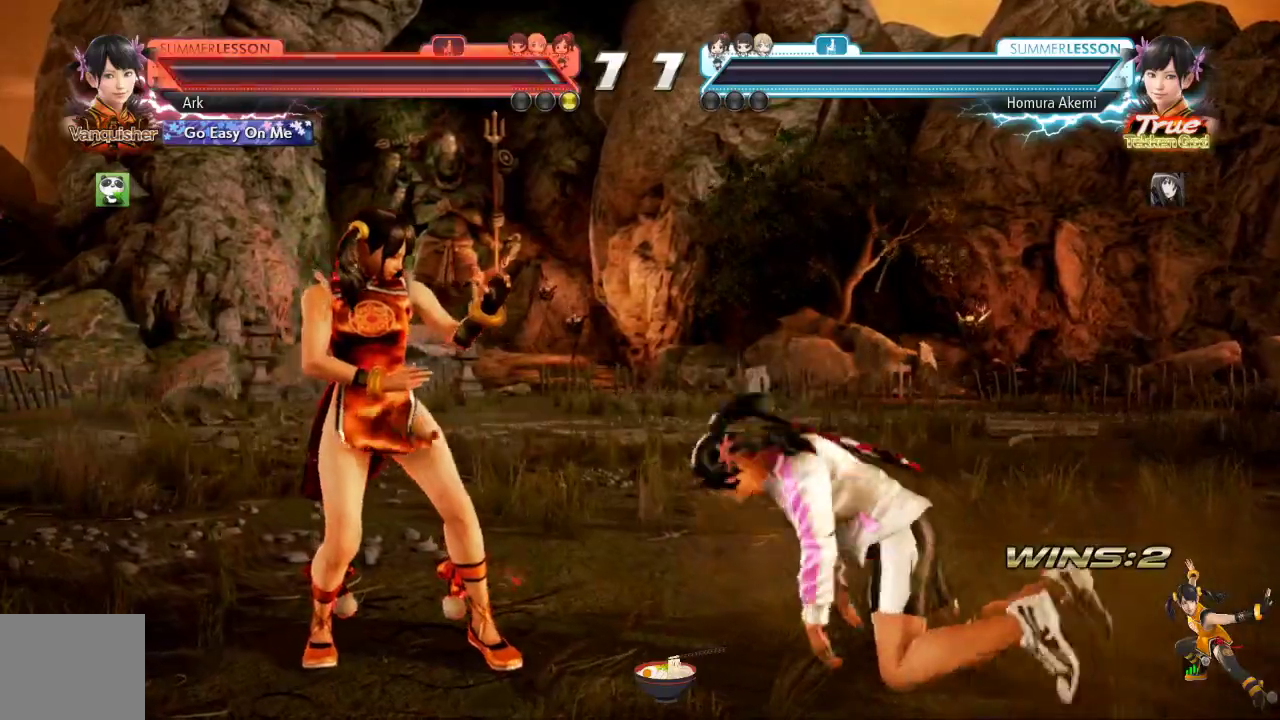
{"buttons": [], "left_stick": "center", "right_stick": "center", "events": []}
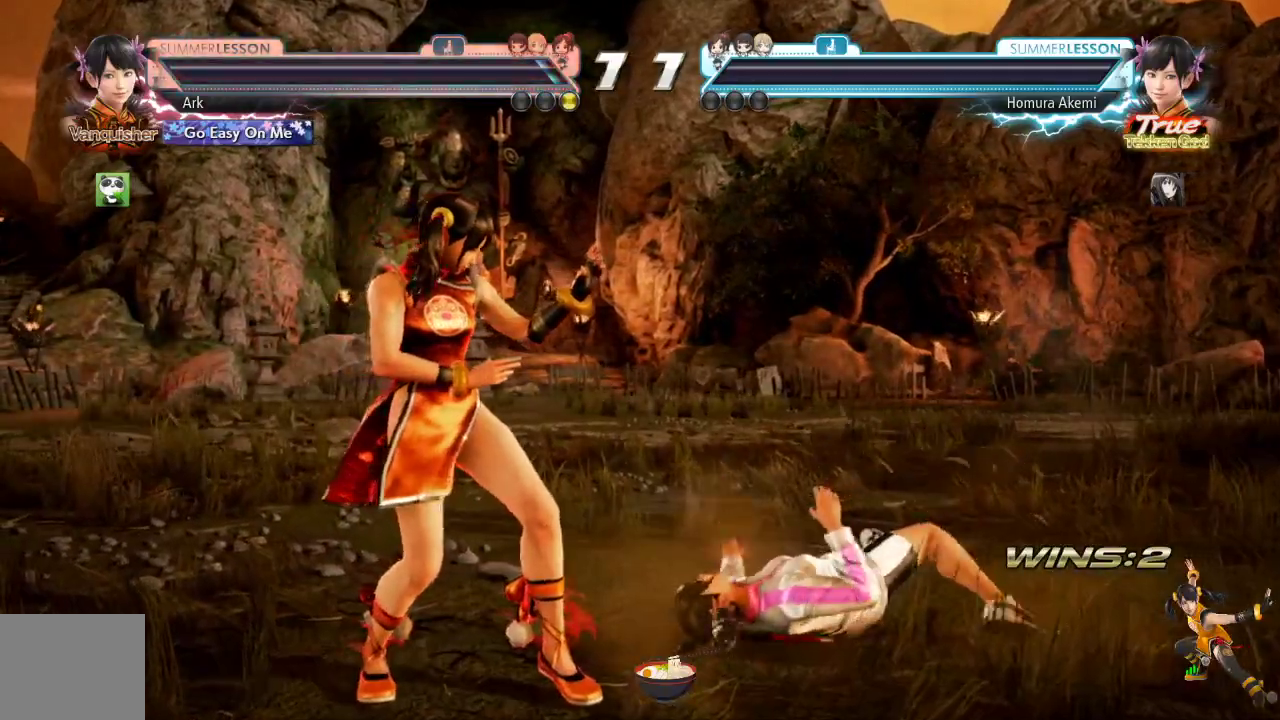
{"buttons": [], "left_stick": "center", "right_stick": "center", "events": []}
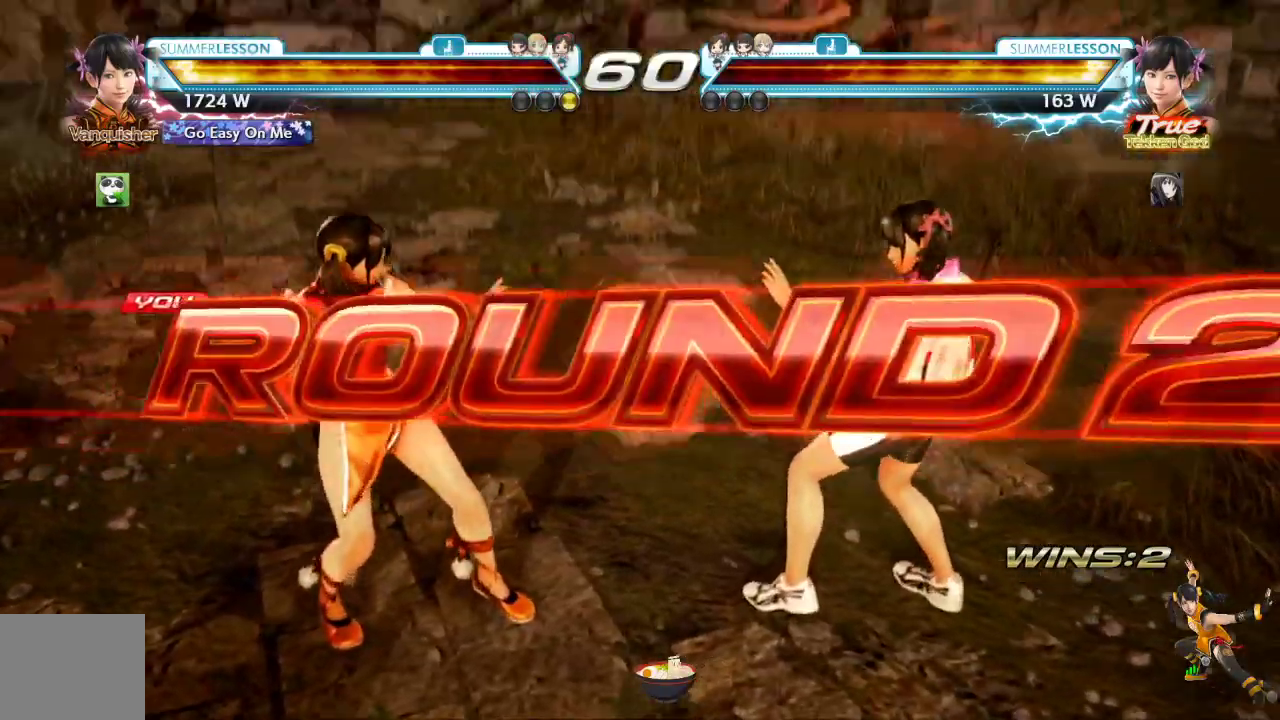
{"buttons": [], "left_stick": "center", "right_stick": "center", "events": []}
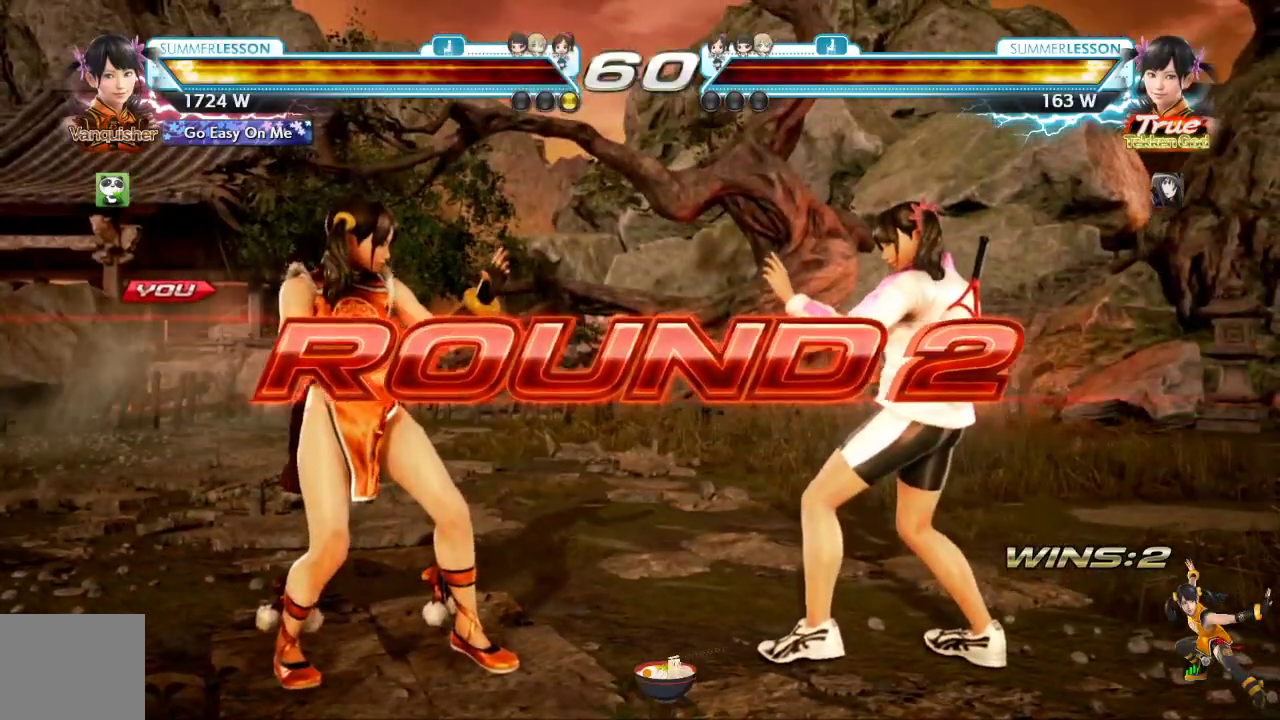
{"buttons": [], "left_stick": "center", "right_stick": "center", "events": []}
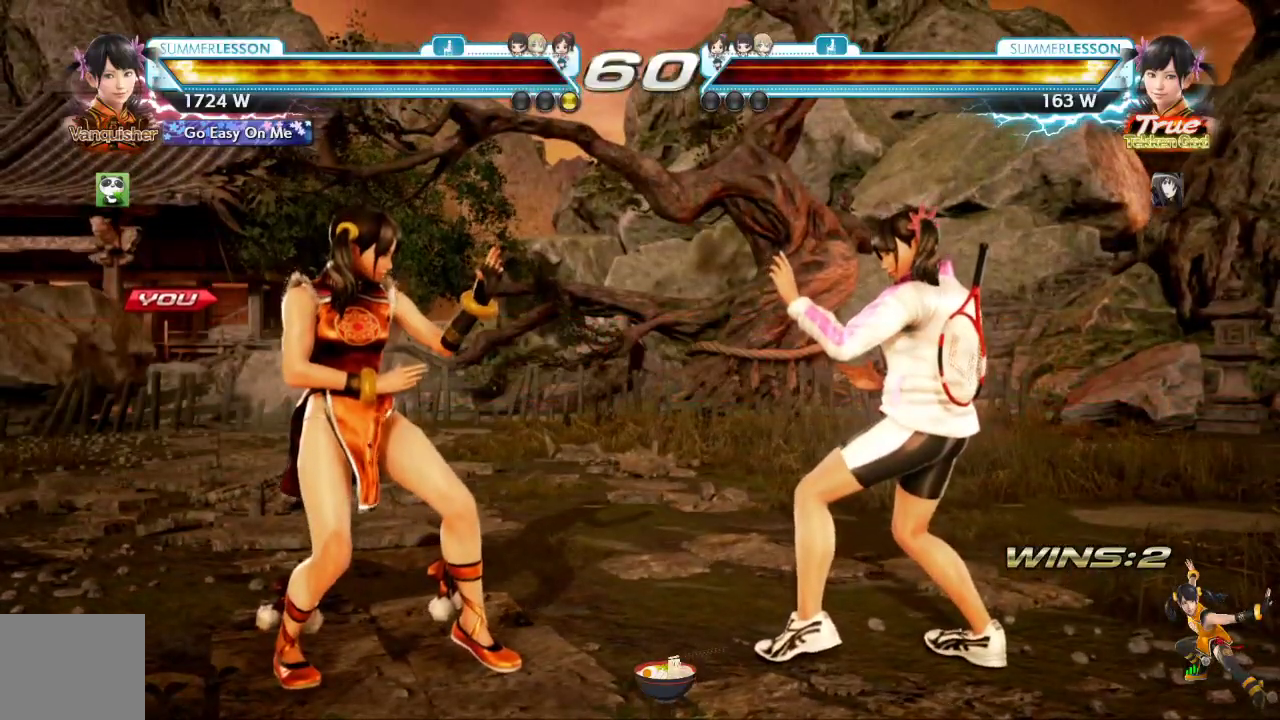
{"buttons": [], "left_stick": "center", "right_stick": "center", "events": []}
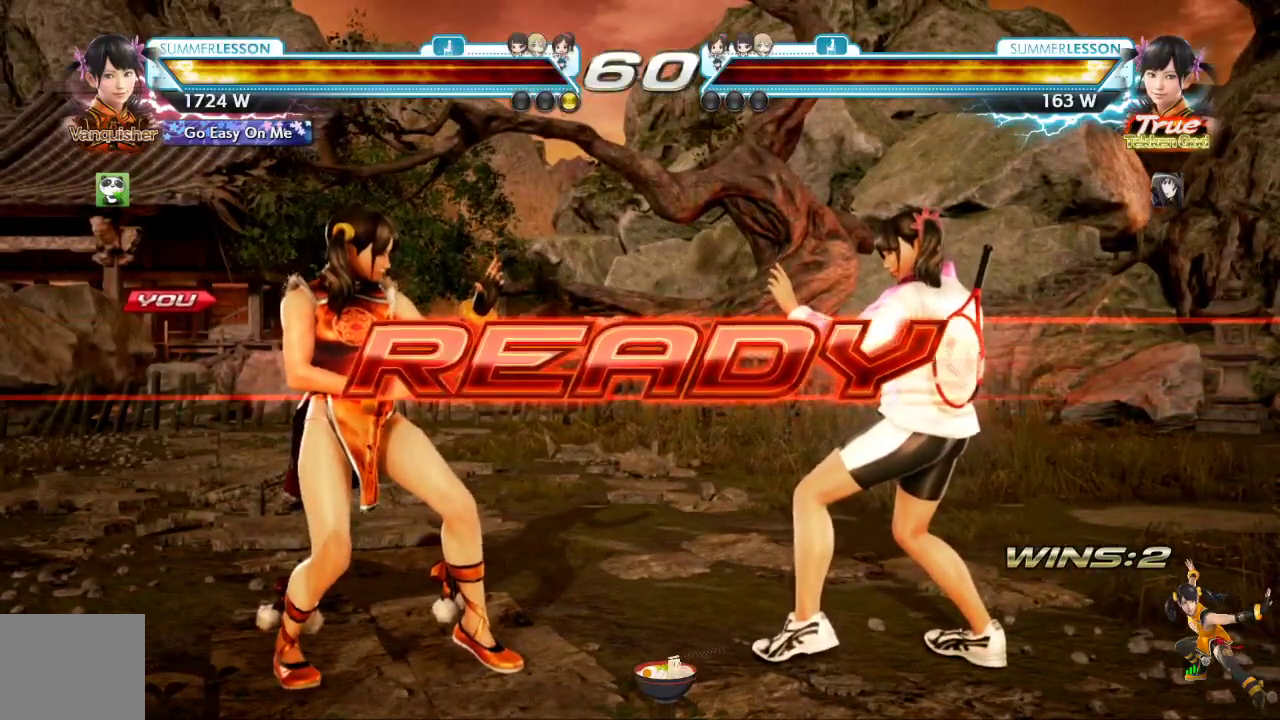
{"buttons": [], "left_stick": "center", "right_stick": "center", "events": []}
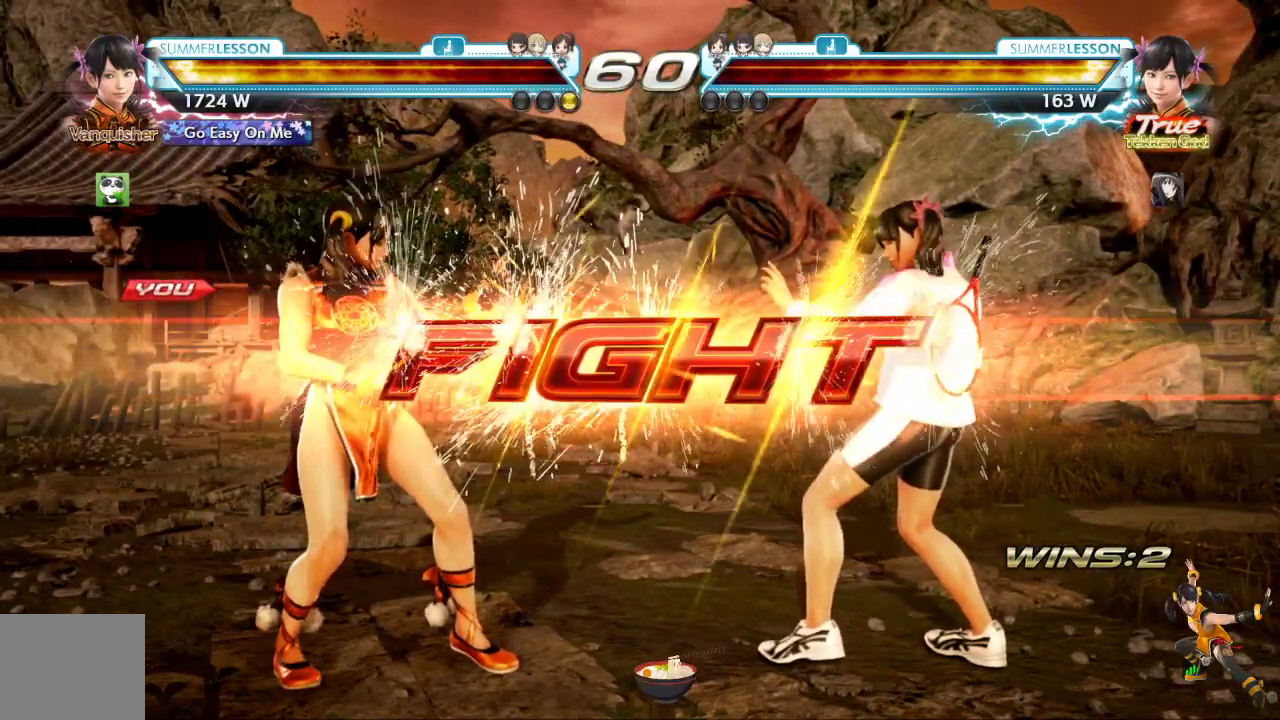
{"buttons": [], "left_stick": "center", "right_stick": "center", "events": [[301, "DPAD_LEFT", "down"], [384, "R1", "down"], [501, "DPAD_LEFT", "up"], [501, "R1", "up"]]}
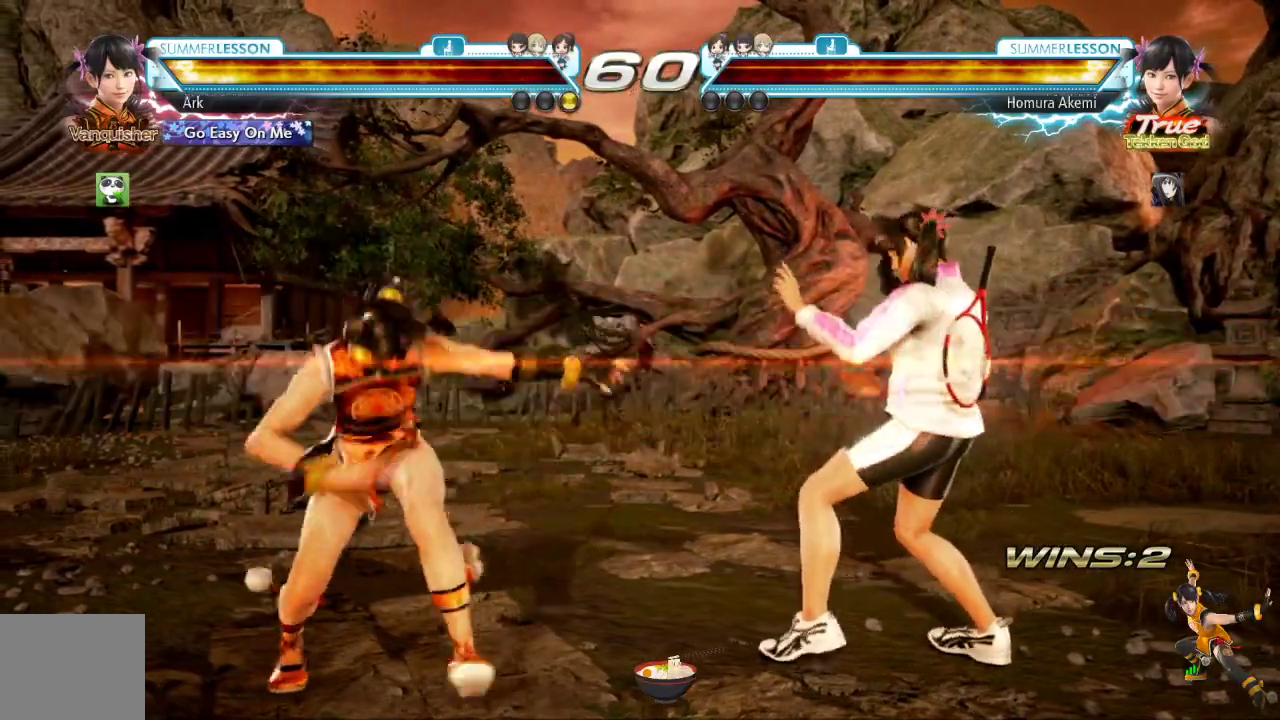
{"buttons": ["DPAD_LEFT"], "left_stick": "center", "right_stick": "center", "events": [[284, "DPAD_LEFT", "down"], [350, "DPAD_LEFT", "up"], [417, "DPAD_LEFT", "down"]]}
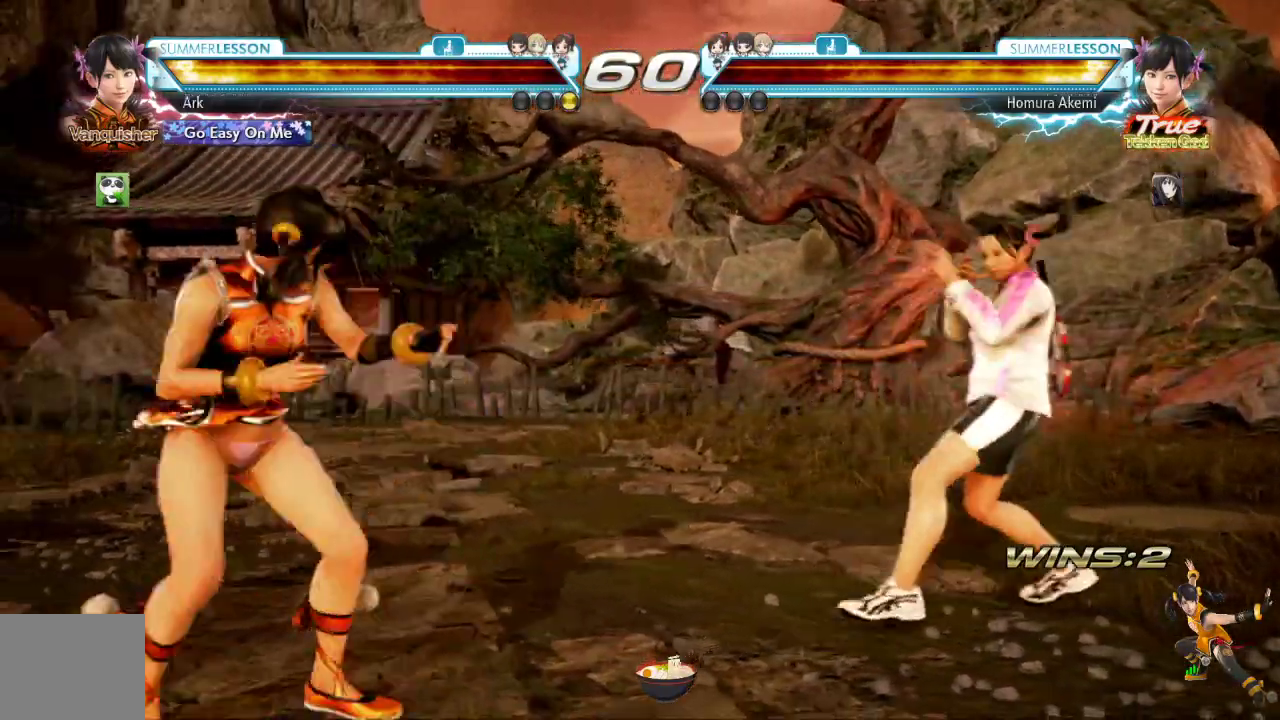
{"buttons": [], "left_stick": "center", "right_stick": "center", "events": [[34, "R1", "down"], [84, "R1", "up"], [117, "DPAD_LEFT", "up"], [134, "DPAD_DOWN", "down"], [251, "DPAD_DOWN", "up"], [384, "DPAD_LEFT", "down"], [468, "DPAD_LEFT", "up"]]}
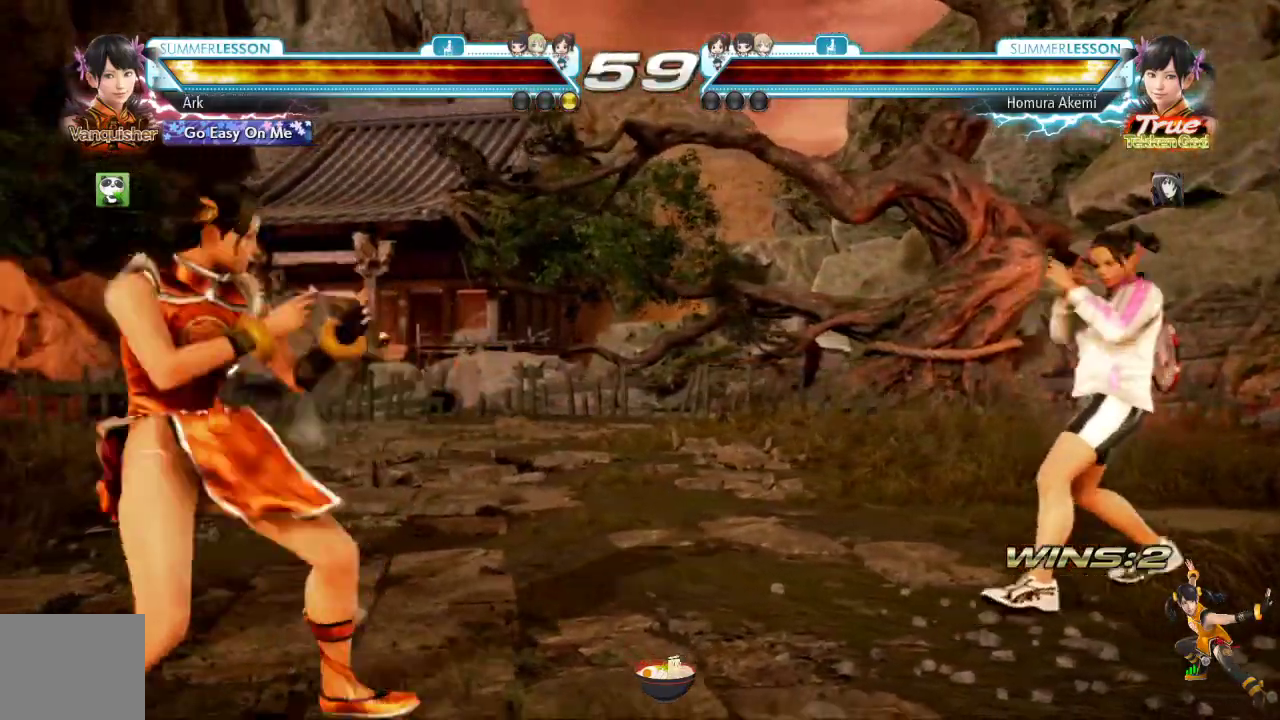
{"buttons": ["DPAD_LEFT"], "left_stick": "right", "right_stick": "center"}
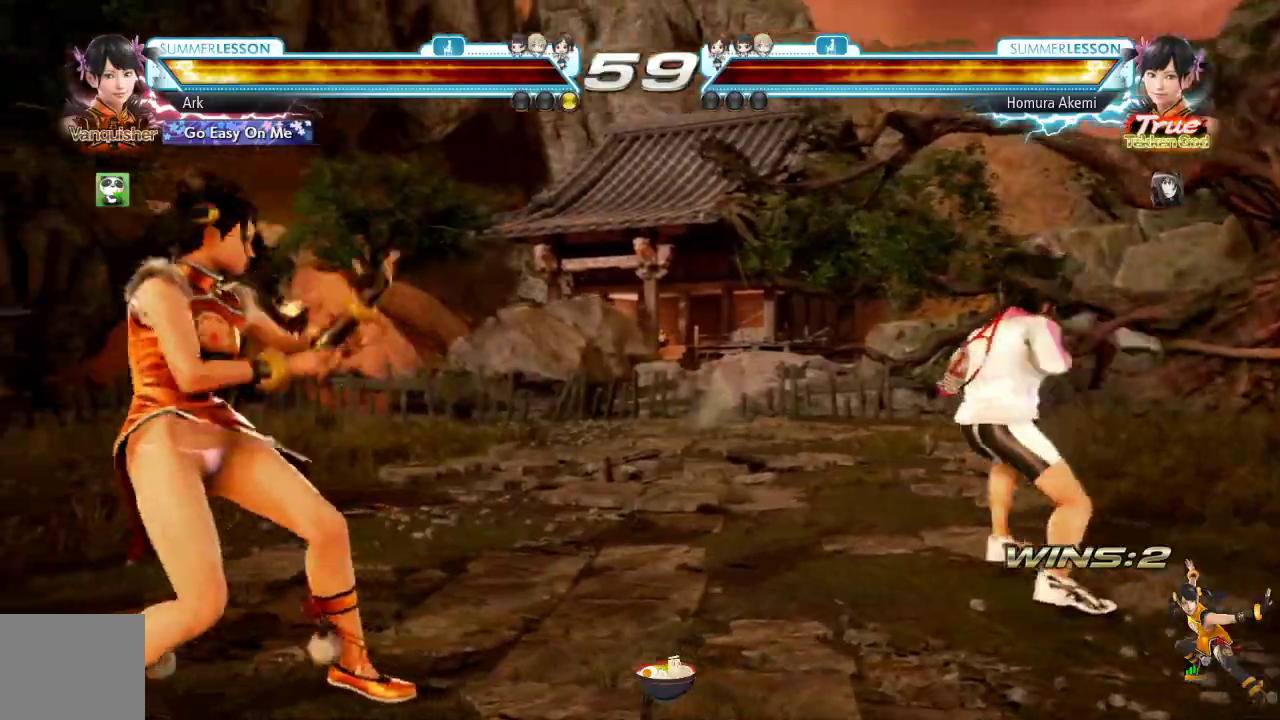
{"buttons": ["R1"], "left_stick": "center", "right_stick": "center"}
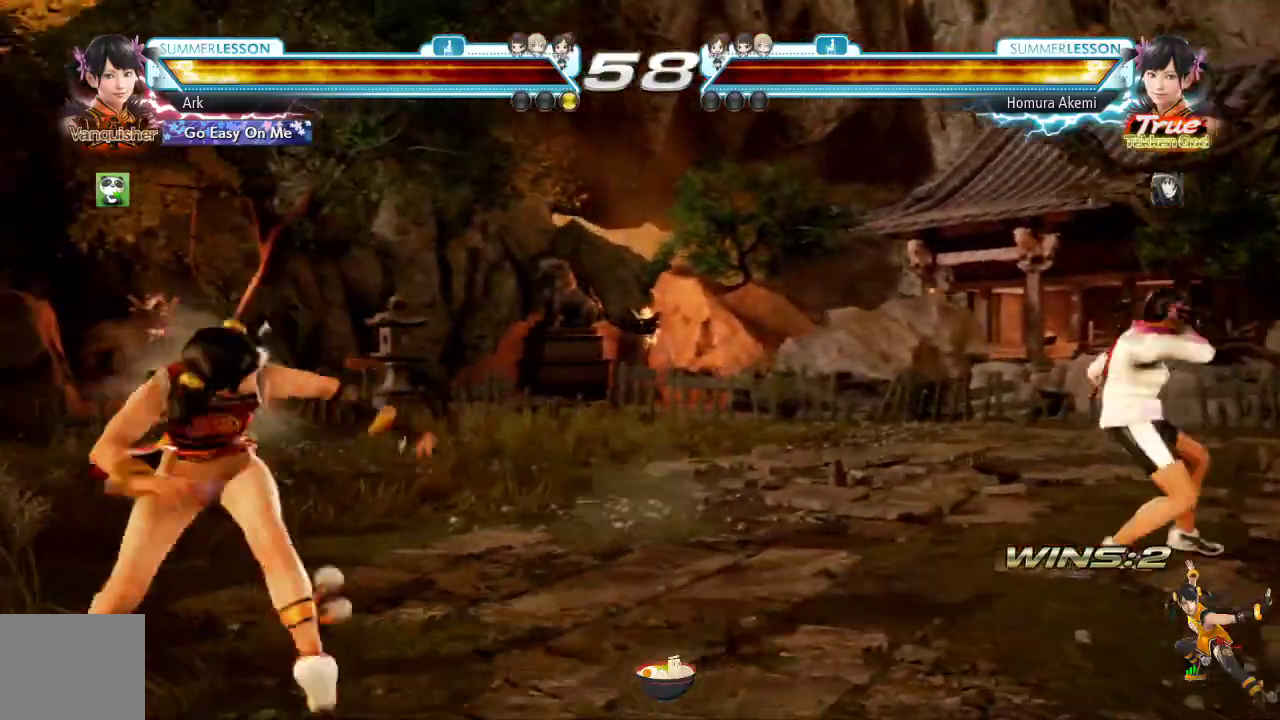
{"buttons": ["DPAD_LEFT"], "left_stick": "center", "right_stick": "center"}
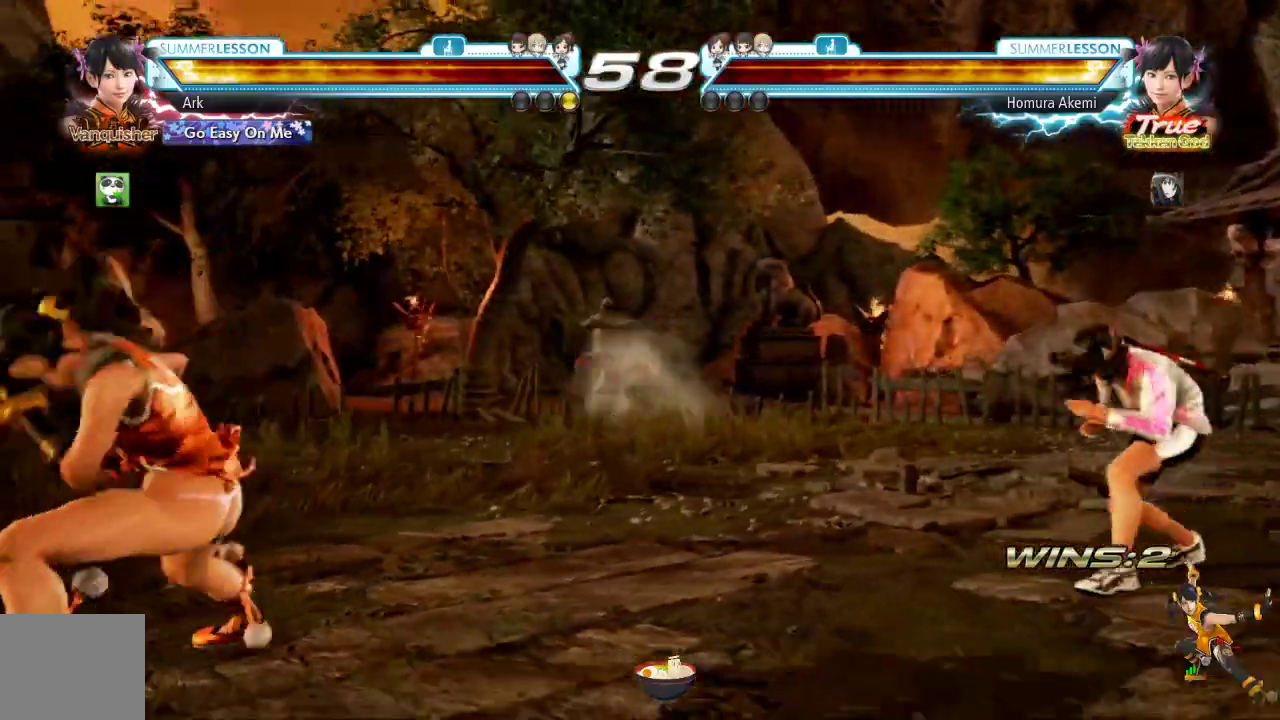
{"buttons": ["DPAD_LEFT"], "left_stick": "center", "right_stick": "center"}
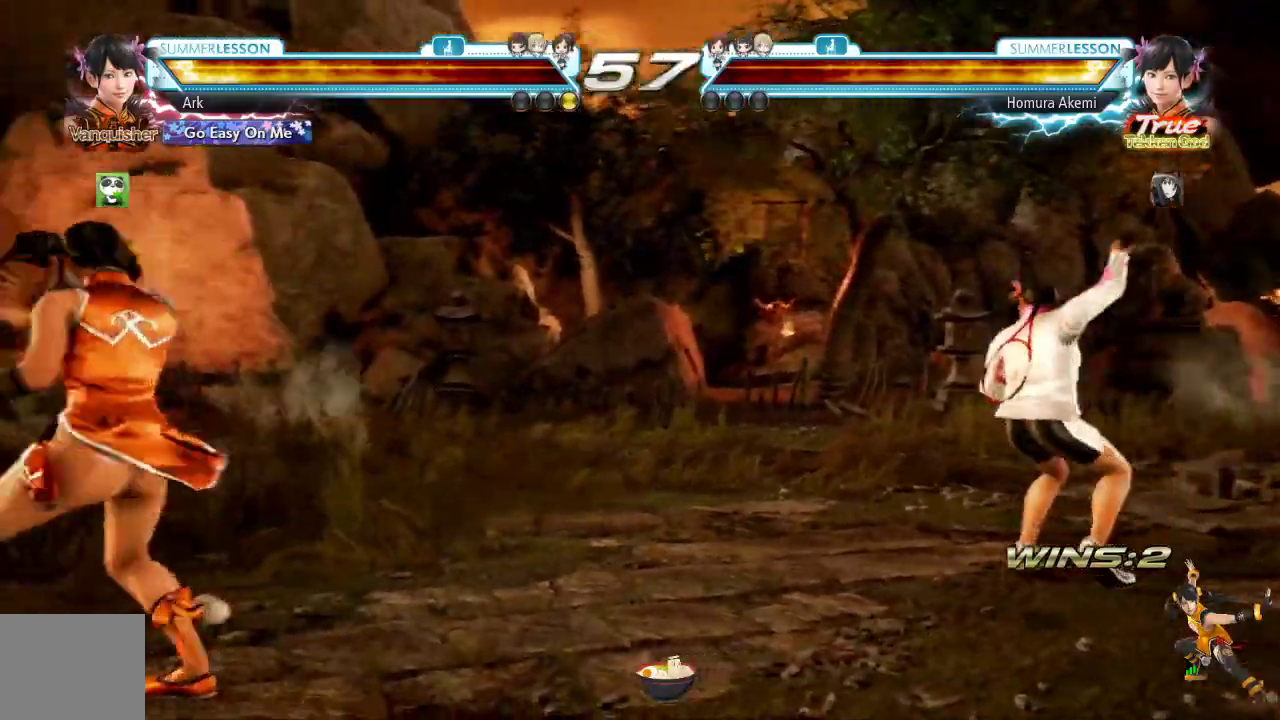
{"buttons": ["DPAD_RIGHT"], "left_stick": "center", "right_stick": "center", "events": [[117, "DPAD_LEFT", "up"], [250, "DPAD_RIGHT", "down"], [284, "DPAD_DOWN", "down"], [317, "DPAD_DOWN", "up"], [367, "DPAD_RIGHT", "up"], [467, "DPAD_RIGHT", "down"]]}
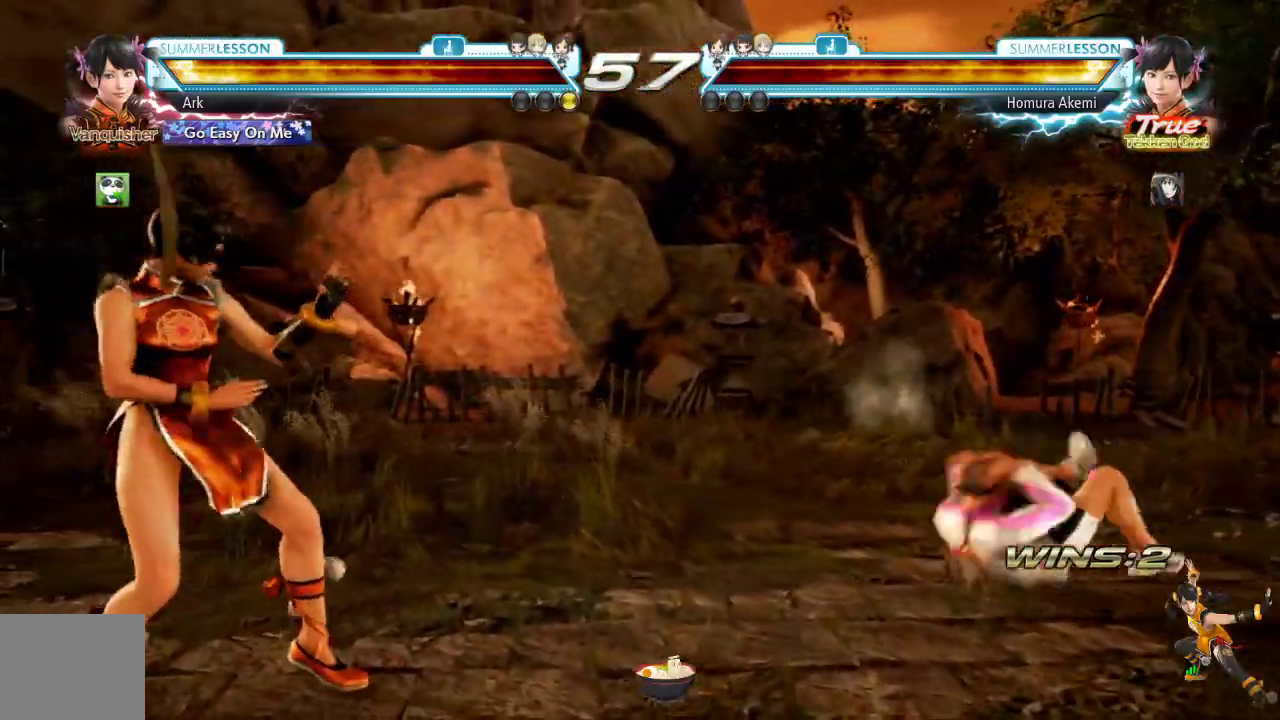
{"buttons": [], "left_stick": "center", "right_stick": "center", "events": [[34, "DPAD_RIGHT", "up"], [34, "R1", "down"], [84, "R1", "up"], [117, "DPAD_RIGHT", "down"], [167, "DPAD_RIGHT", "up"], [234, "DPAD_LEFT", "down"], [468, "DPAD_LEFT", "up"]]}
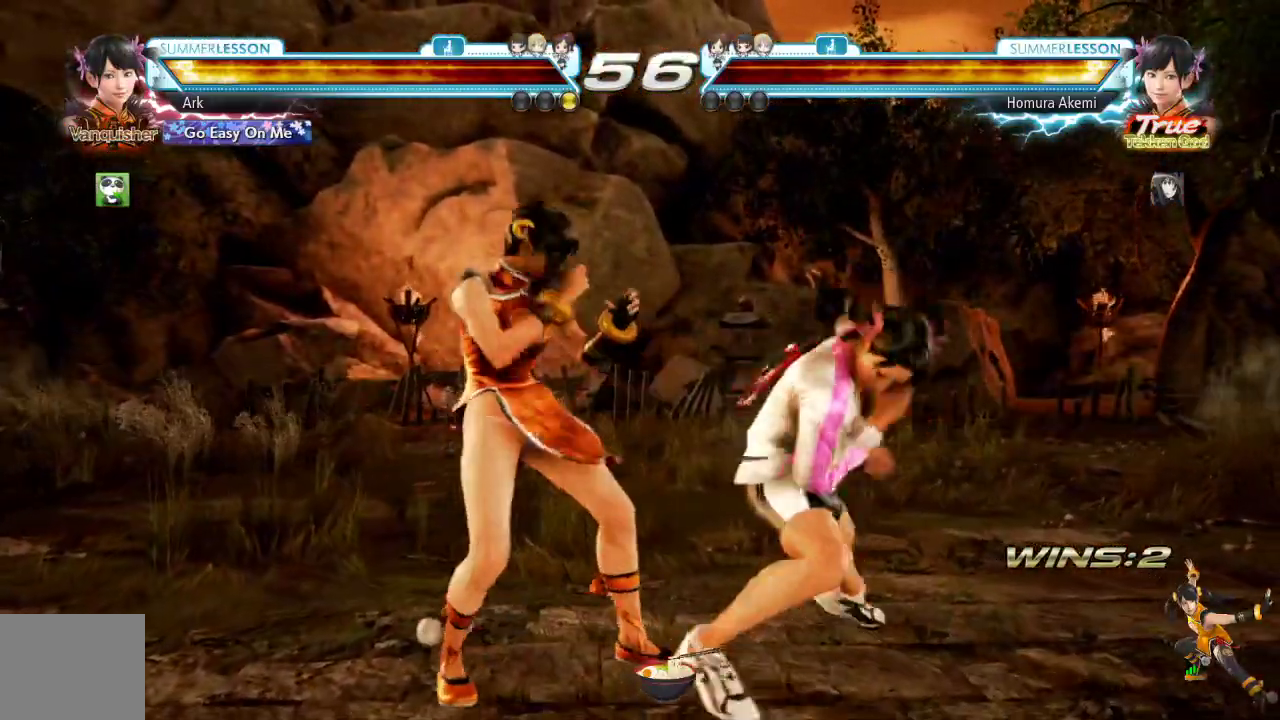
{"buttons": [], "left_stick": "center", "right_stick": "center", "events": [[33, "DPAD_LEFT", "down"], [133, "DPAD_LEFT", "up"], [284, "CIRCLE", "down"], [300, "CROSS", "down"], [467, "CIRCLE", "up"], [467, "CROSS", "up"]]}
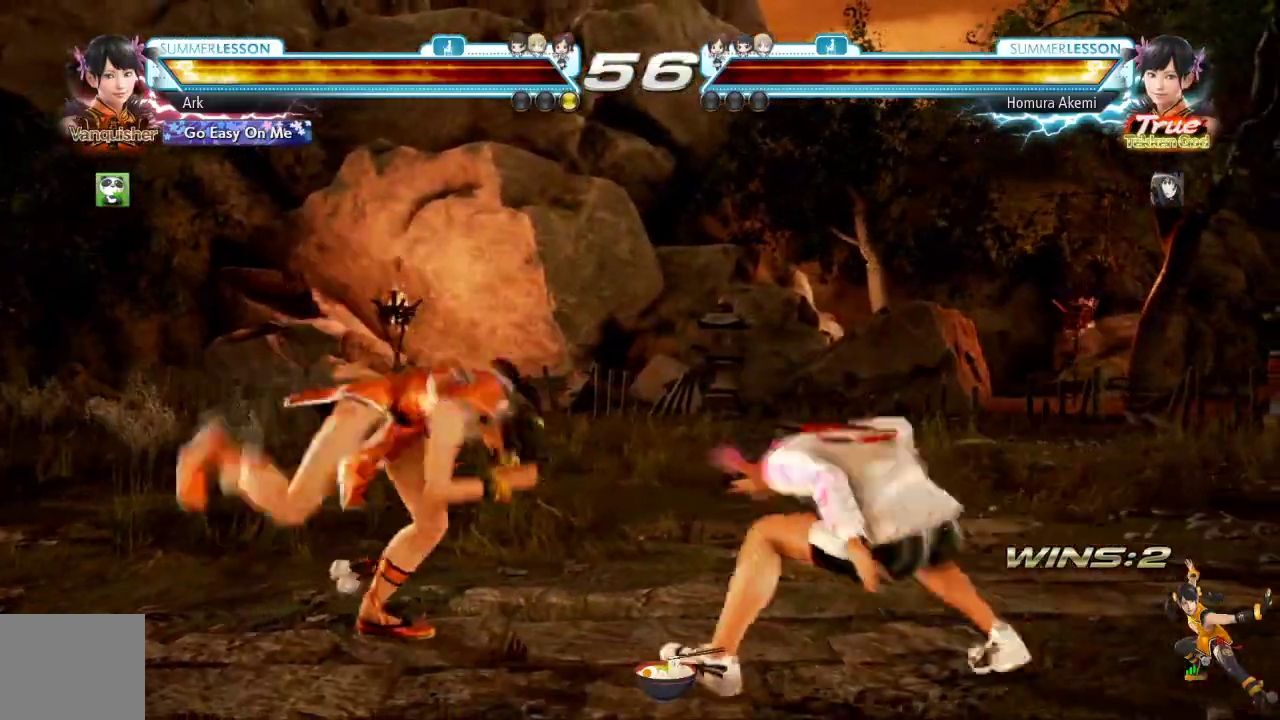
{"buttons": [], "left_stick": "center", "right_stick": "center", "events": []}
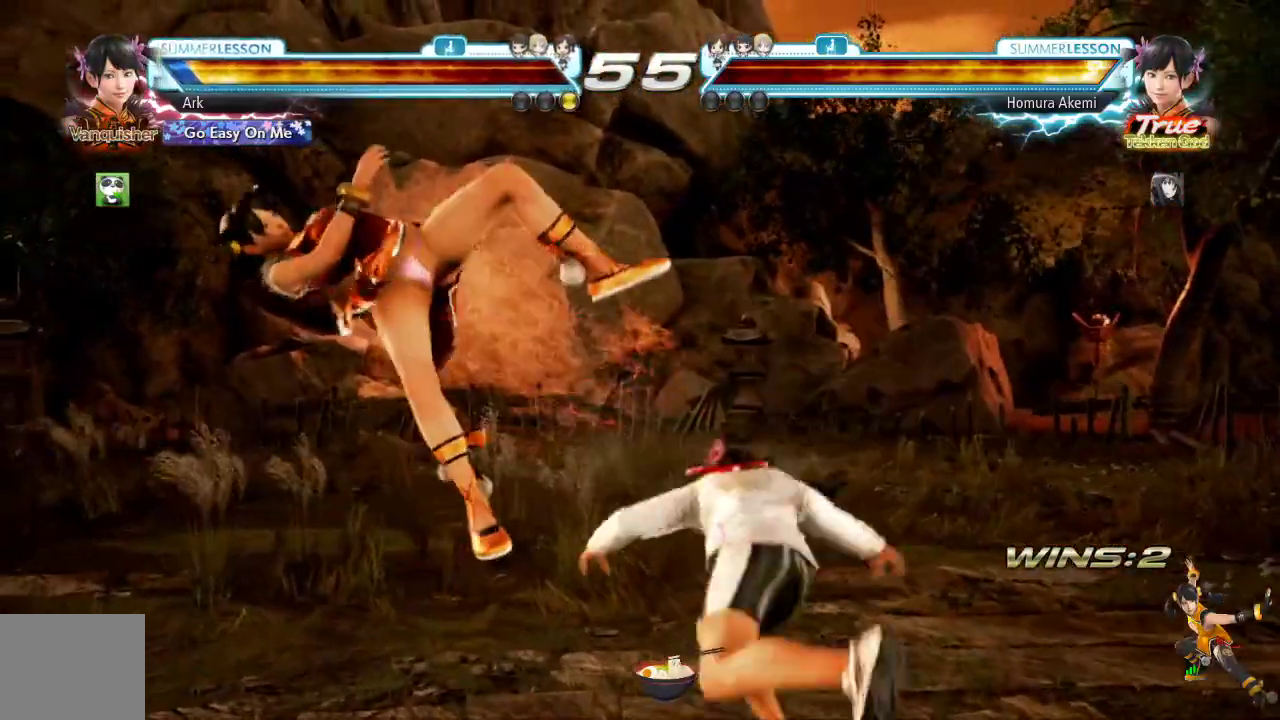
{"buttons": [], "left_stick": "center", "right_stick": "center", "events": [[150, "SQUARE", "down"], [250, "SQUARE", "up"], [300, "SQUARE", "down"], [350, "SQUARE", "up"], [400, "SQUARE", "down"], [484, "SQUARE", "up"]]}